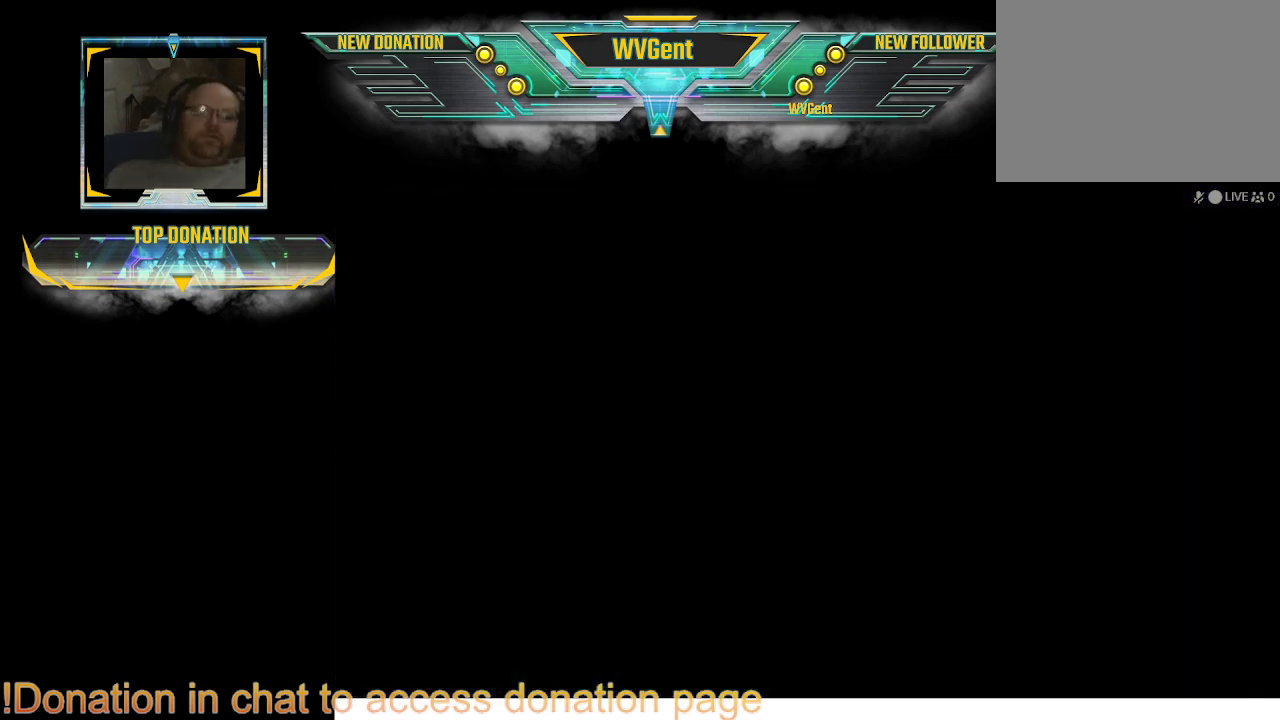
Gameplay with a controller (PlayStation layout); each line is a JSON object with the inputs held at the frame after it. "events" lists button and stick changes between this image and that frame as [ms after this image, input, new state], when the widget could be followed in between. Not read: L3 R3.
{"buttons": [], "left_stick": "center", "right_stick": "center", "events": []}
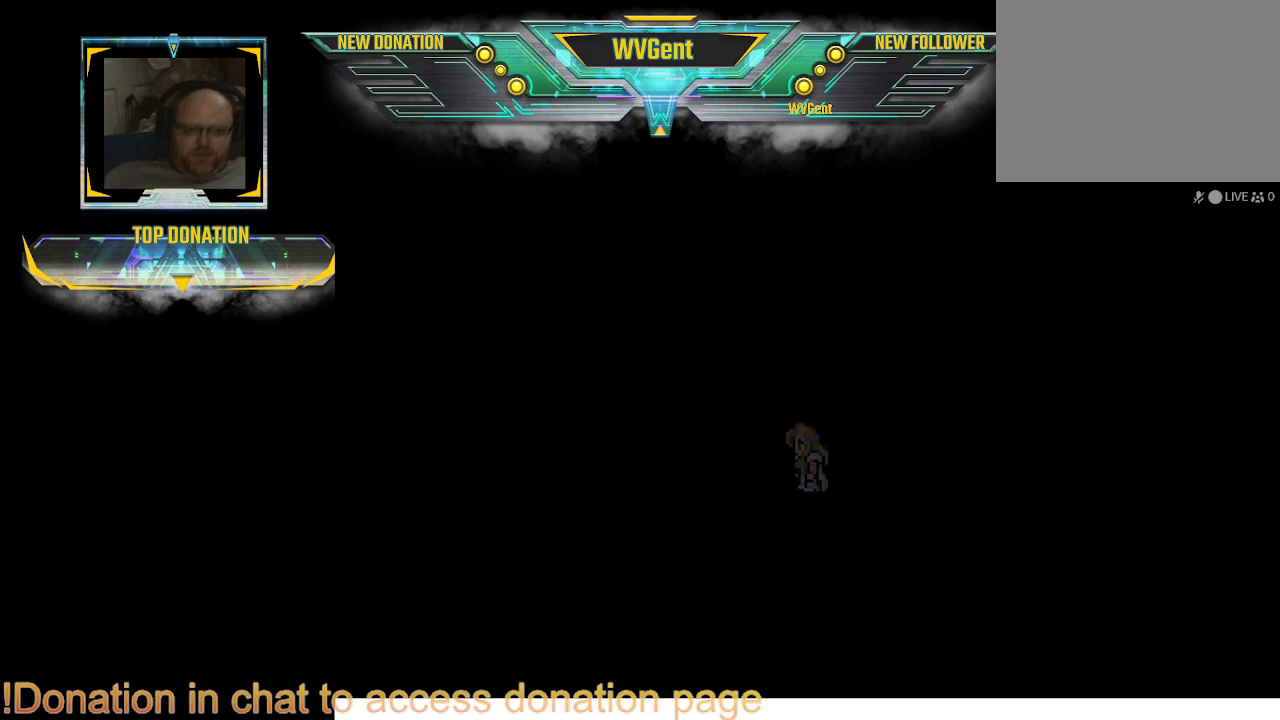
{"buttons": ["CROSS"], "left_stick": "center", "right_stick": "center", "events": [[467, "CROSS", "down"]]}
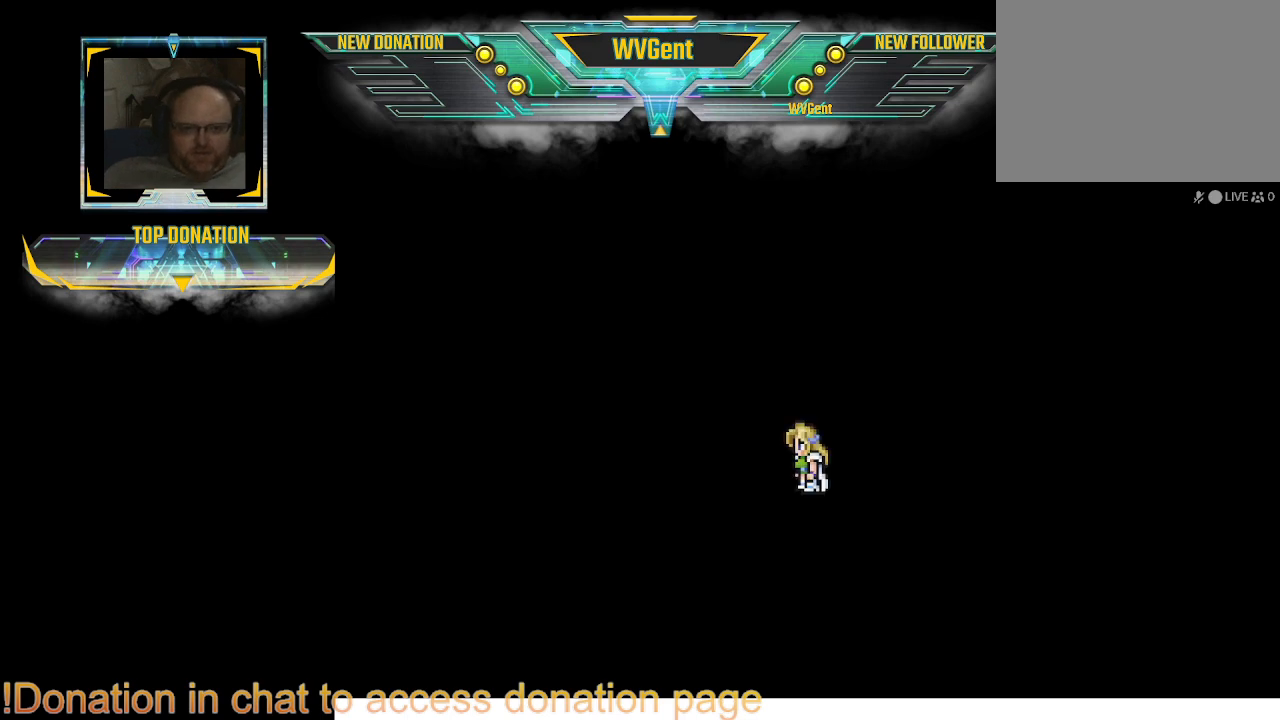
{"buttons": [], "left_stick": "center", "right_stick": "center", "events": [[100, "CROSS", "up"]]}
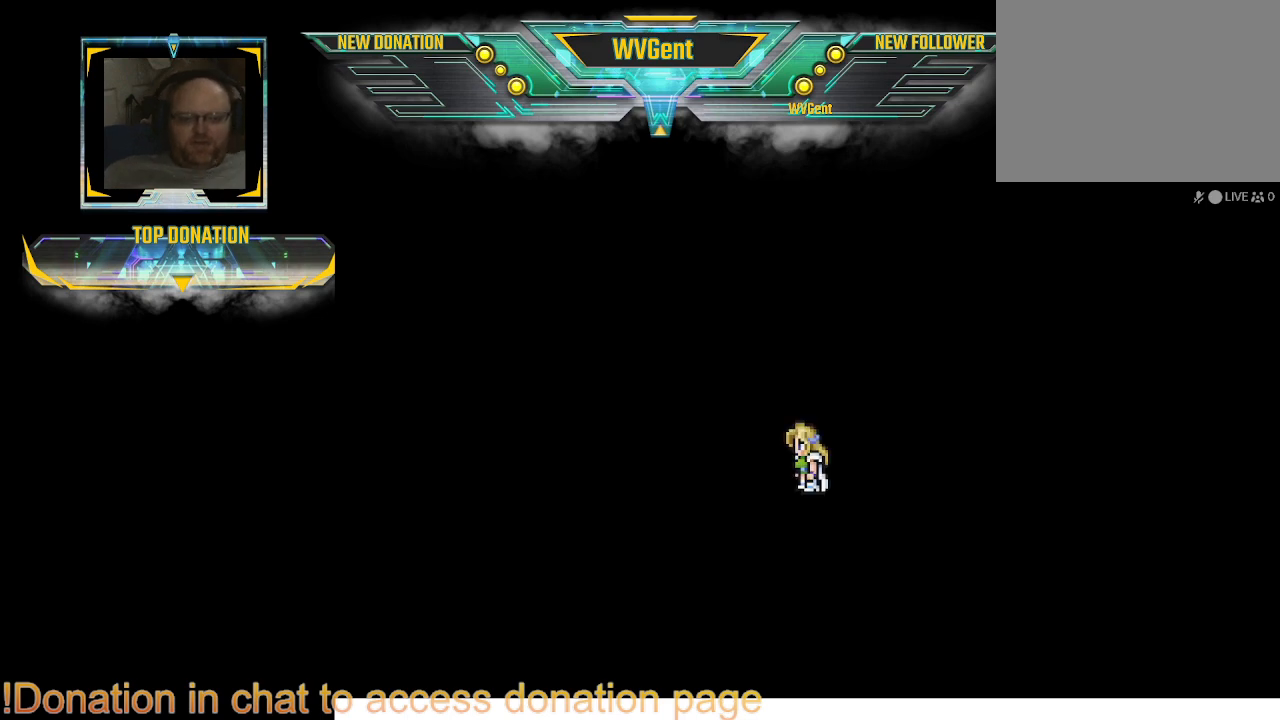
{"buttons": [], "left_stick": "center", "right_stick": "center", "events": []}
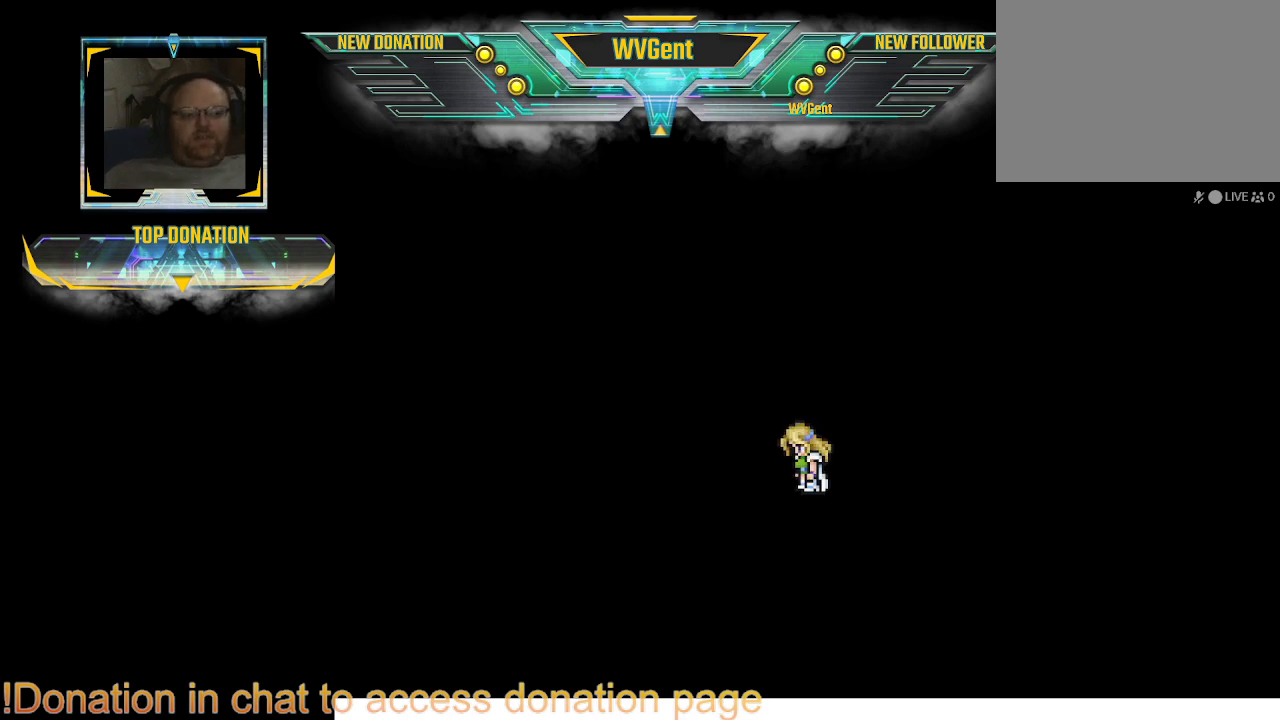
{"buttons": [], "left_stick": "center", "right_stick": "center", "events": []}
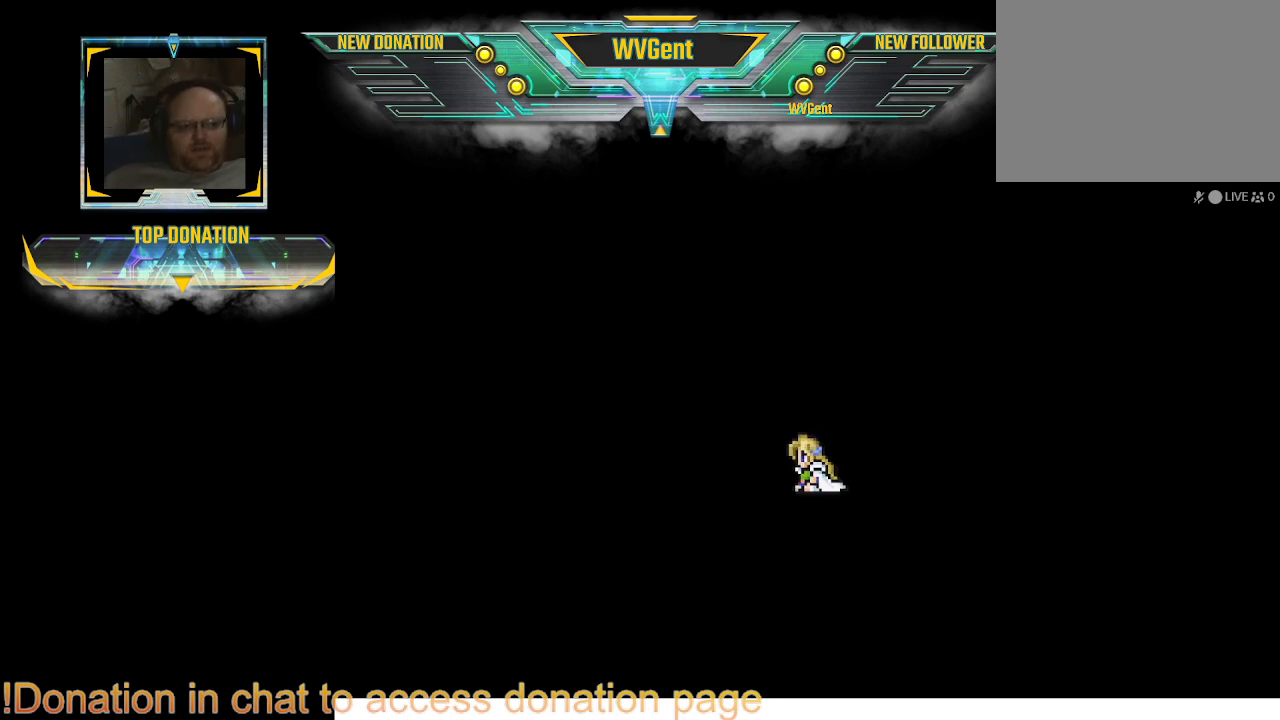
{"buttons": [], "left_stick": "center", "right_stick": "center", "events": []}
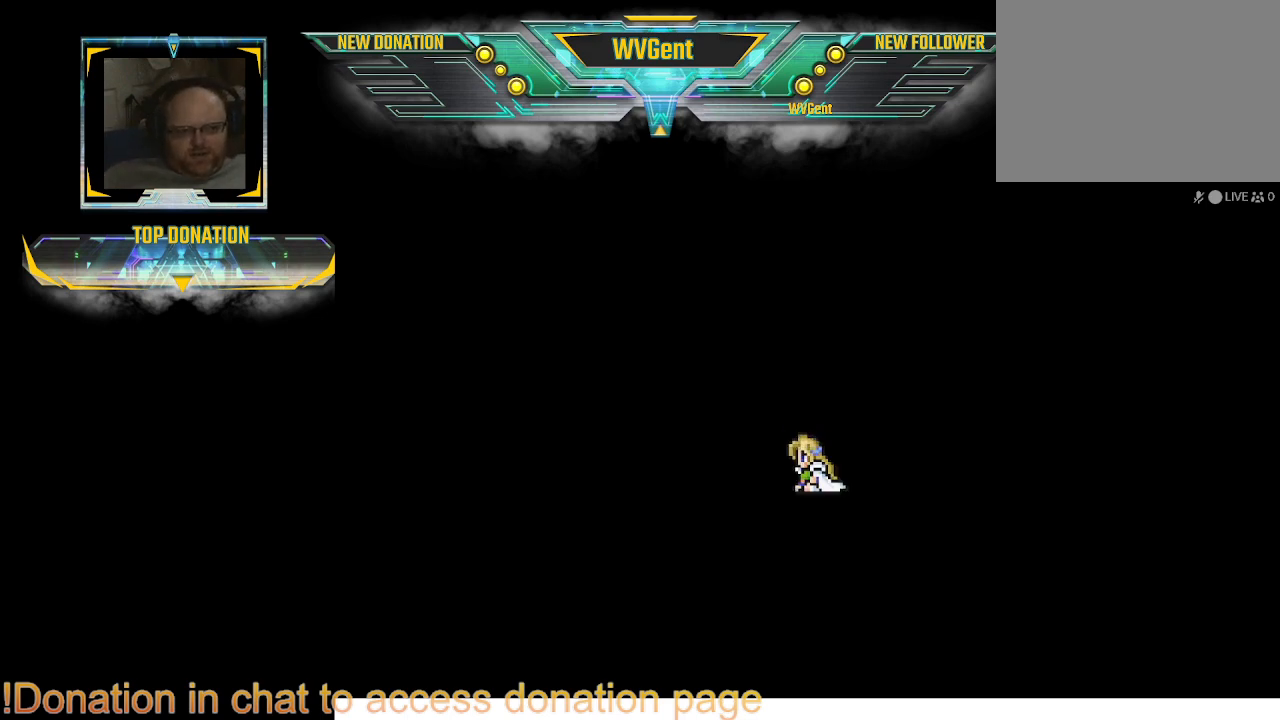
{"buttons": [], "left_stick": "center", "right_stick": "center", "events": [[133, "CROSS", "down"], [267, "CROSS", "up"]]}
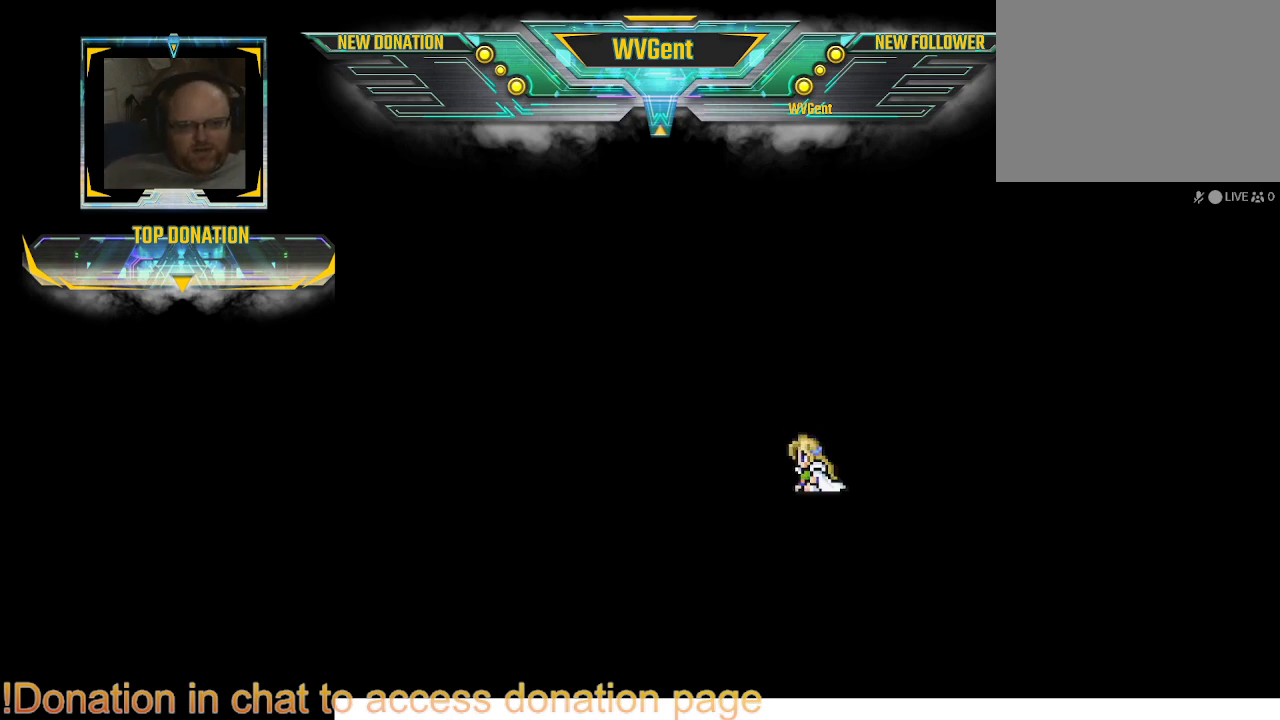
{"buttons": [], "left_stick": "center", "right_stick": "center", "events": []}
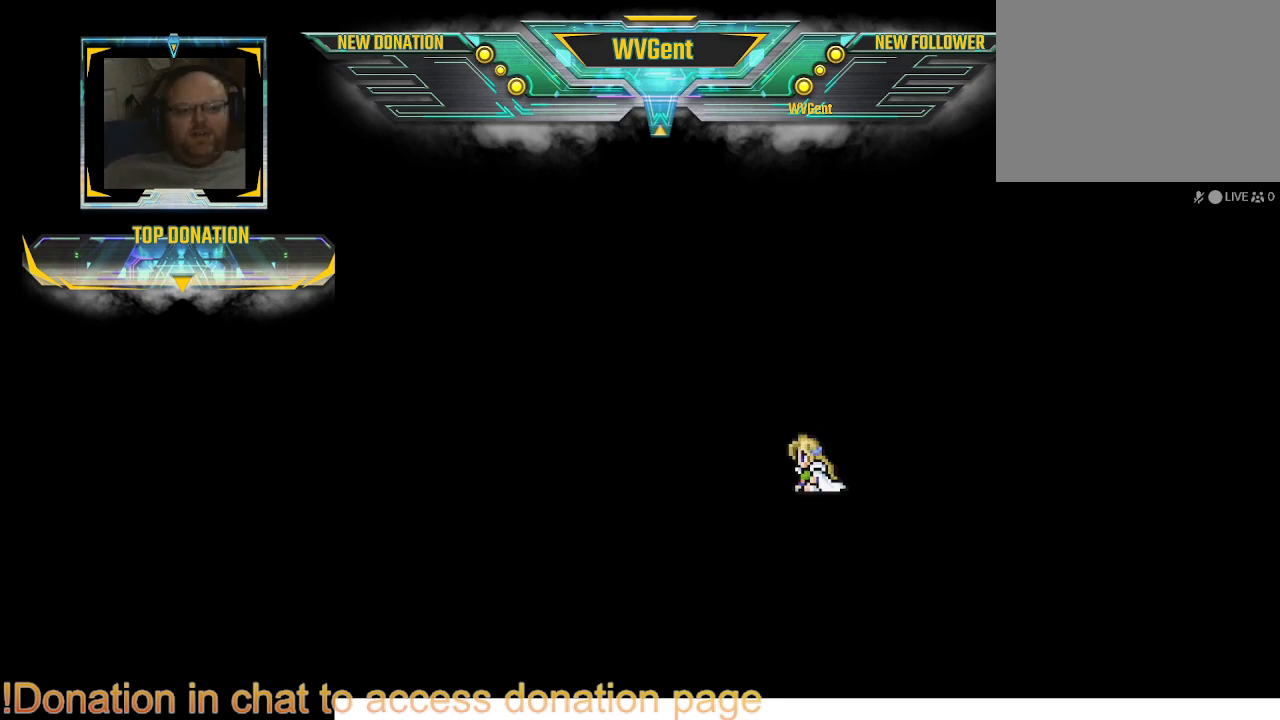
{"buttons": [], "left_stick": "center", "right_stick": "center", "events": []}
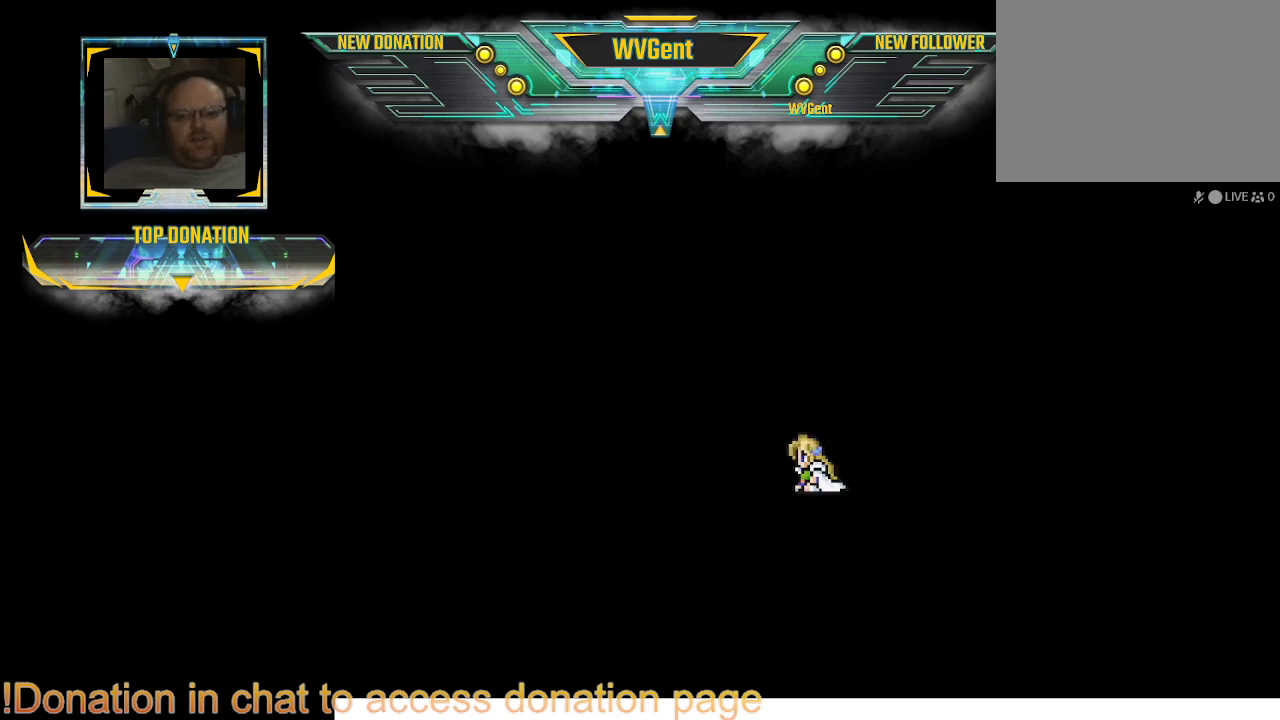
{"buttons": [], "left_stick": "center", "right_stick": "center", "events": []}
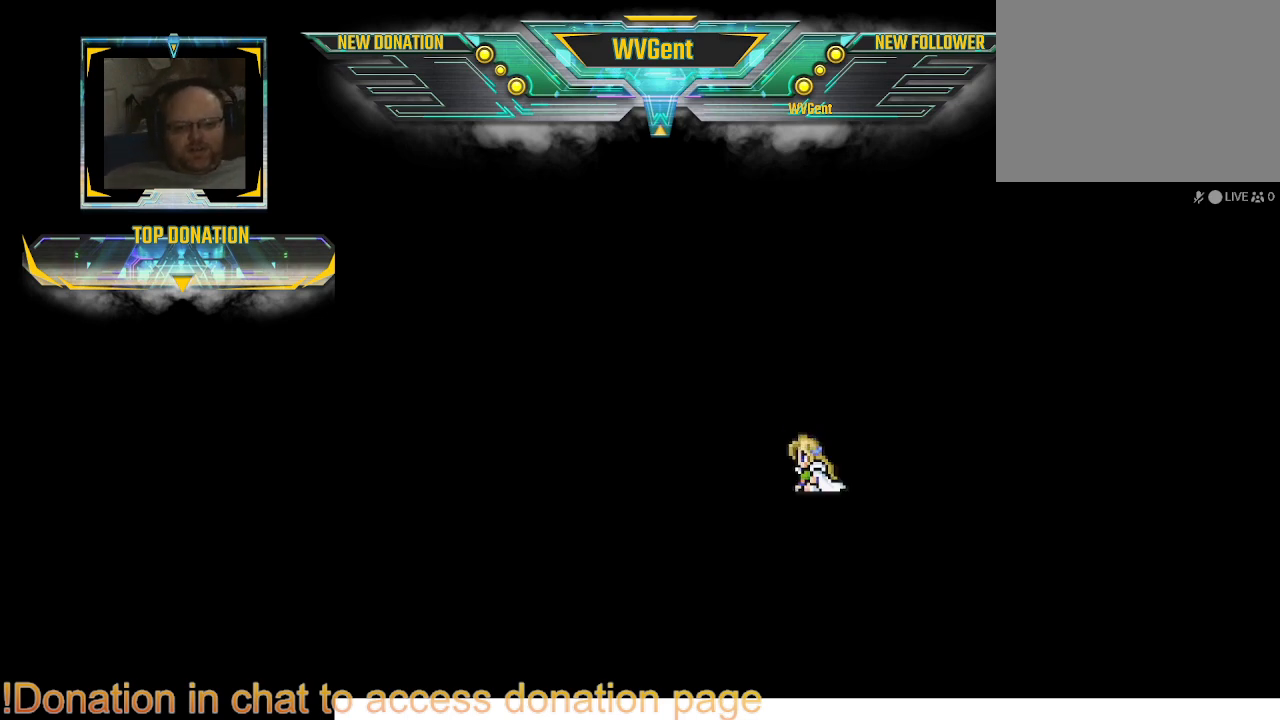
{"buttons": [], "left_stick": "center", "right_stick": "center", "events": []}
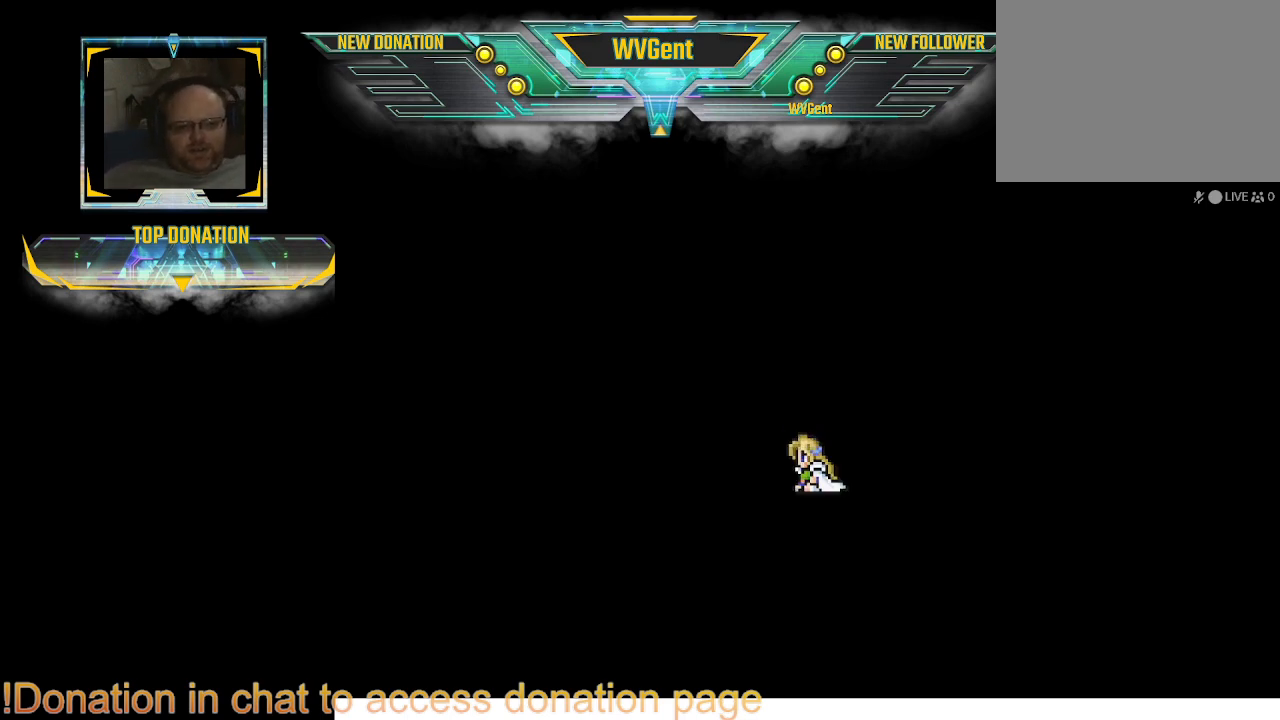
{"buttons": ["CROSS"], "left_stick": "center", "right_stick": "center", "events": [[400, "CROSS", "down"]]}
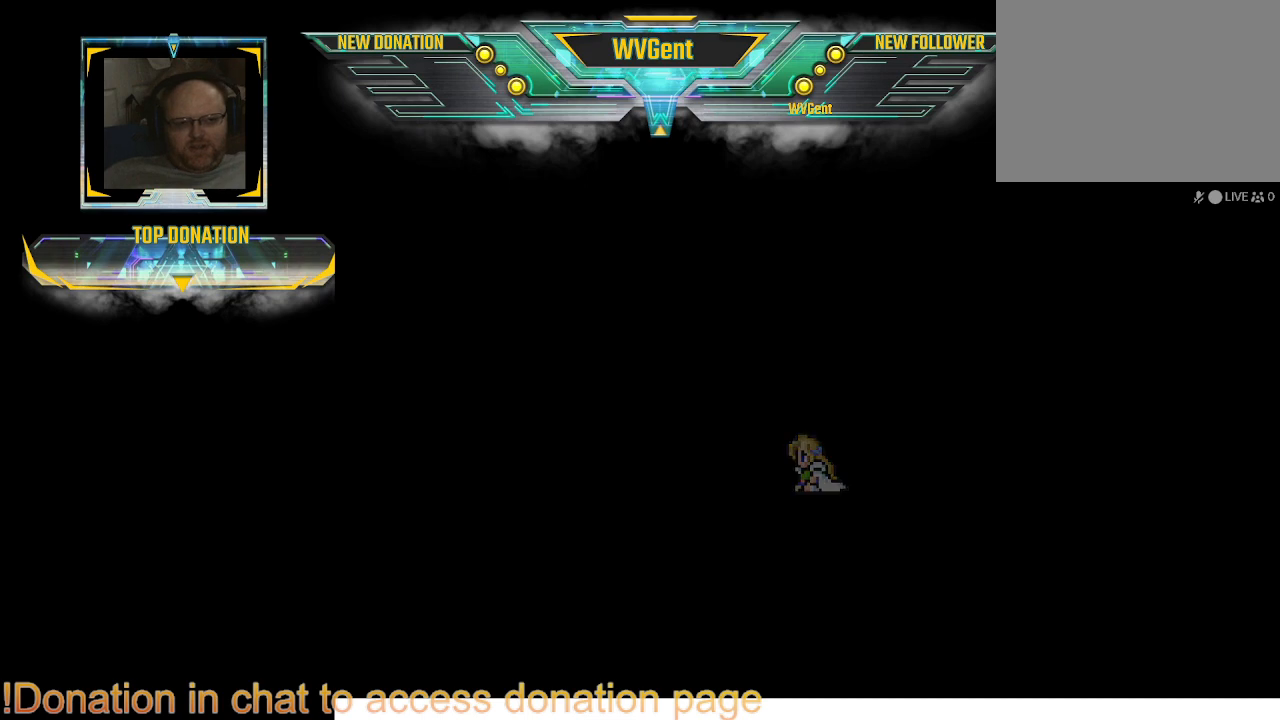
{"buttons": [], "left_stick": "center", "right_stick": "center", "events": [[233, "CROSS", "up"]]}
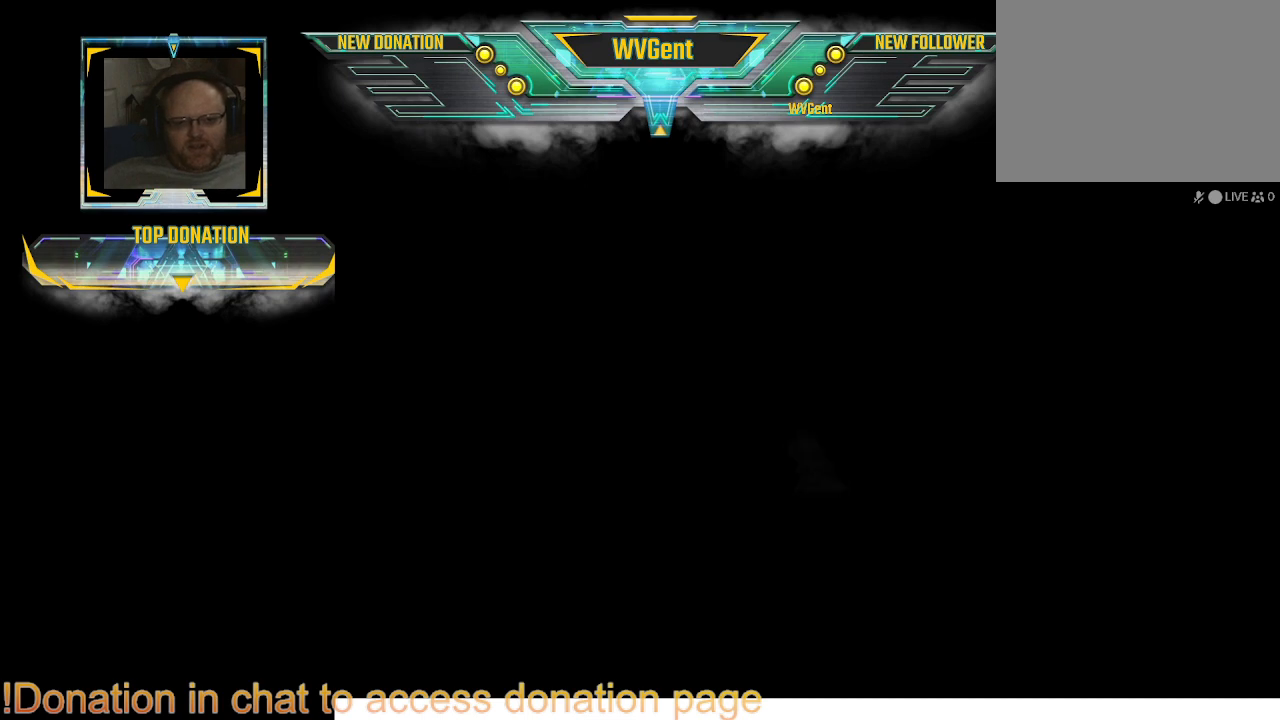
{"buttons": [], "left_stick": "center", "right_stick": "center", "events": []}
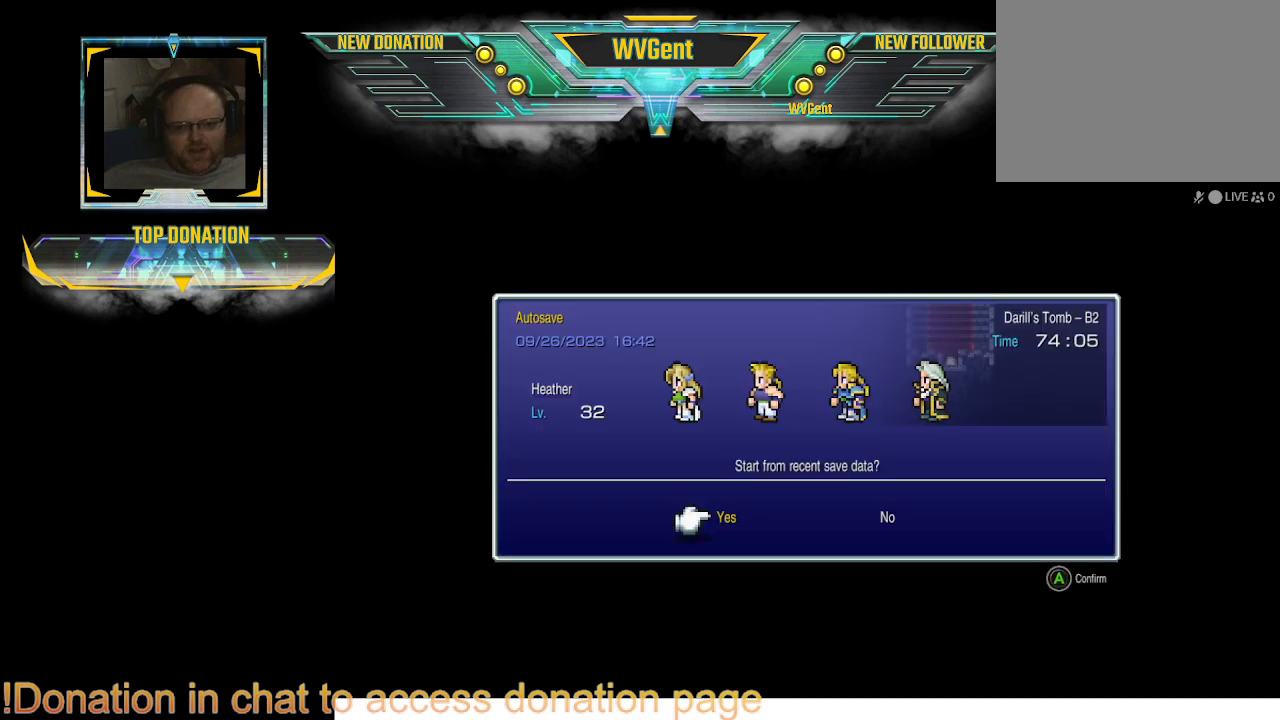
{"buttons": [], "left_stick": "center", "right_stick": "center", "events": []}
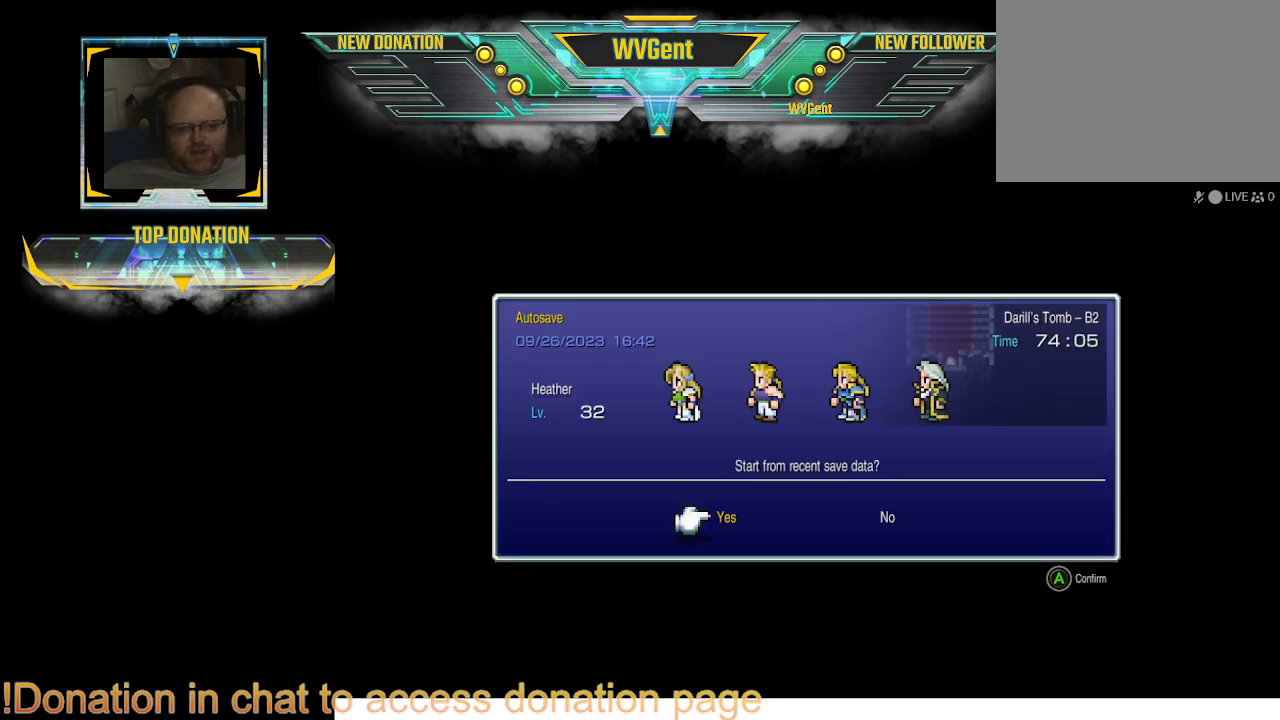
{"buttons": ["CROSS"], "left_stick": "center", "right_stick": "center", "events": [[433, "CROSS", "down"]]}
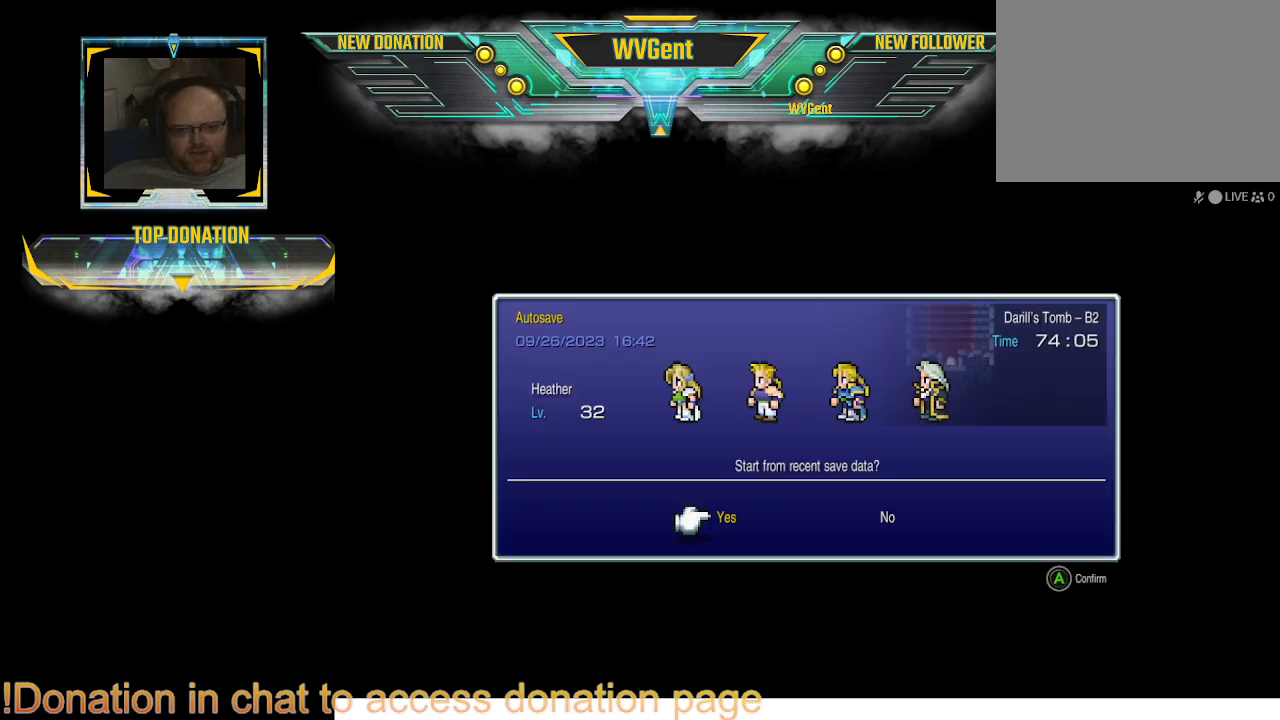
{"buttons": [], "left_stick": "center", "right_stick": "center", "events": [[33, "CROSS", "up"]]}